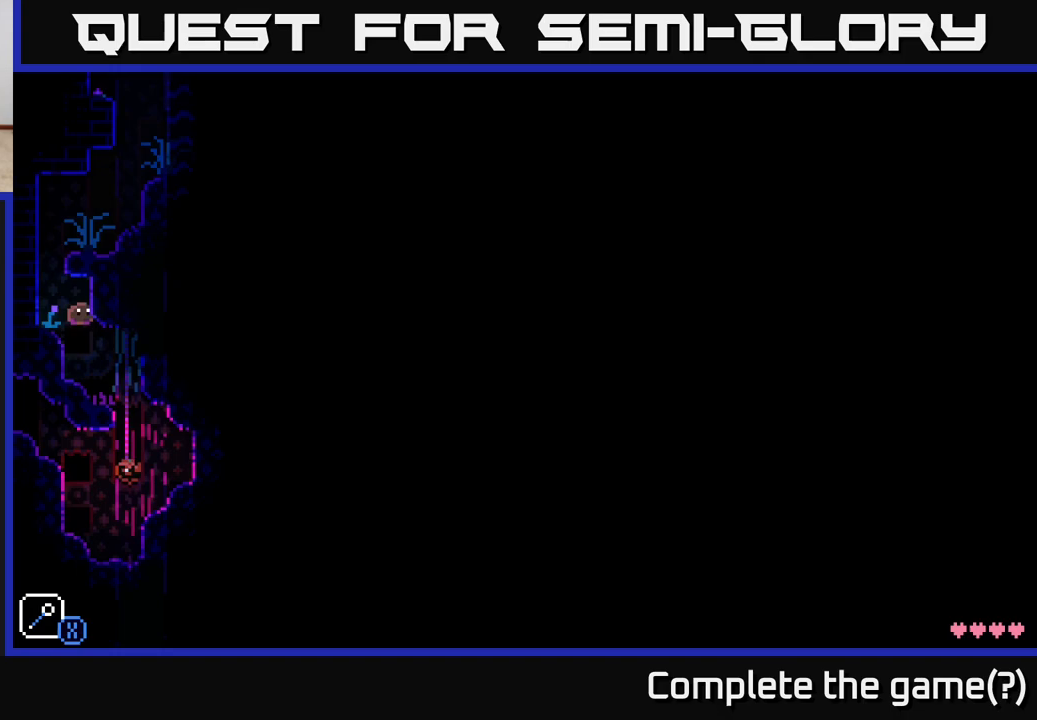
Gameplay with a controller (Xbox layout); each line is a JSON object with the inputs held at the frame after it. "events" lists button and stick changes between this image and that frame as [ms after this image, input, new state], when the widget could be followed in between.
{"buttons": [], "left_stick": "left", "right_stick": "center", "events": [[483, "left_stick", "left"]]}
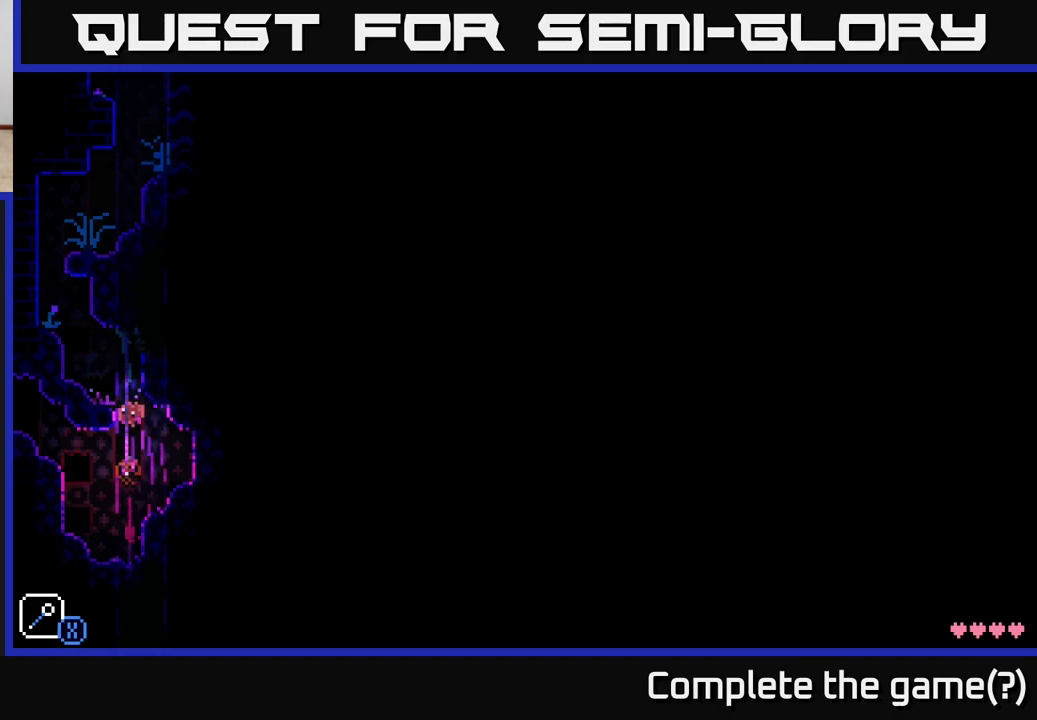
{"buttons": ["A"], "left_stick": "left", "right_stick": "center", "events": [[433, "A", "down"]]}
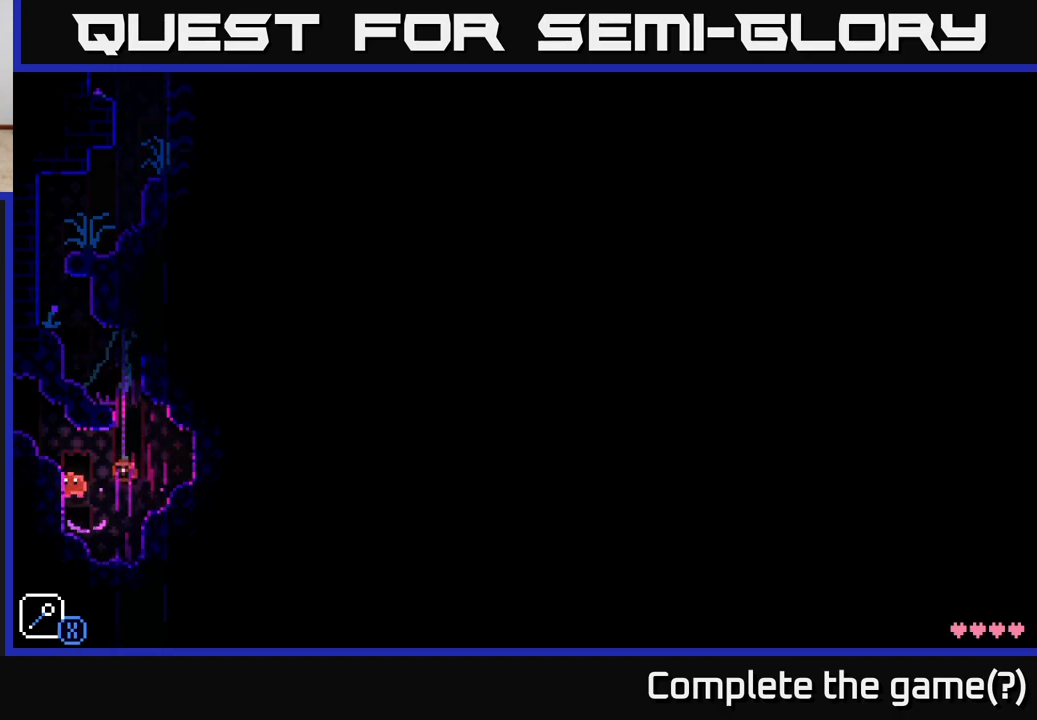
{"buttons": ["A"], "left_stick": "left", "right_stick": "center", "events": [[217, "A", "up"], [400, "A", "down"]]}
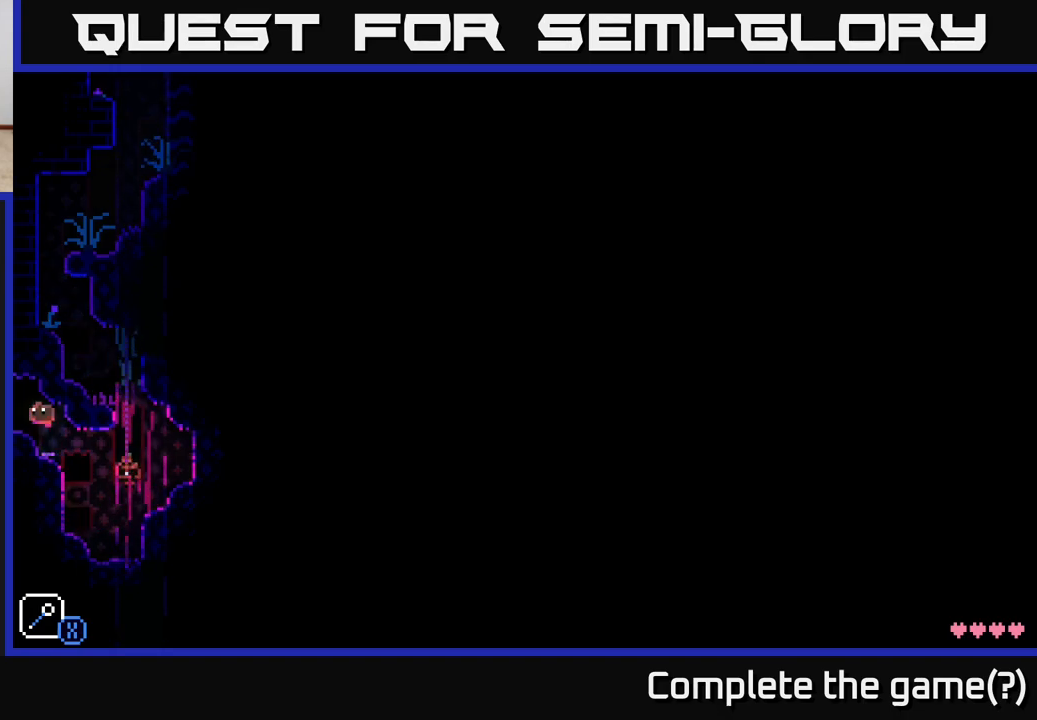
{"buttons": [], "left_stick": "center", "right_stick": "center", "events": [[67, "A", "up"], [367, "left_stick", "center"]]}
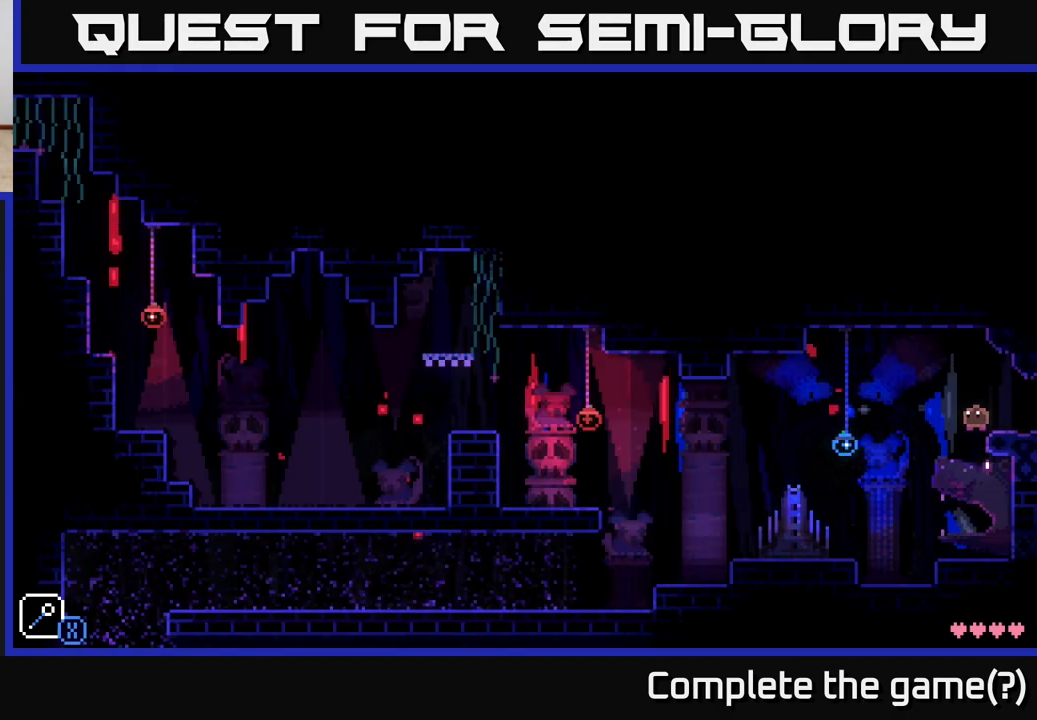
{"buttons": [], "left_stick": "left", "right_stick": "center", "events": [[83, "left_stick", "left"]]}
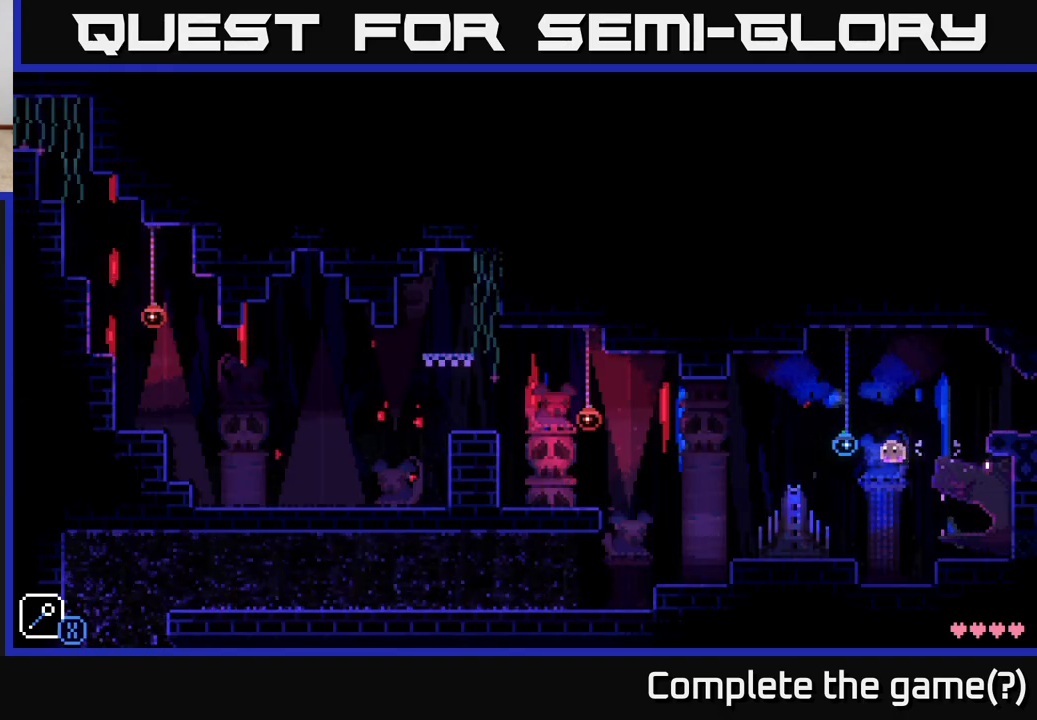
{"buttons": [], "left_stick": "left", "right_stick": "center", "events": []}
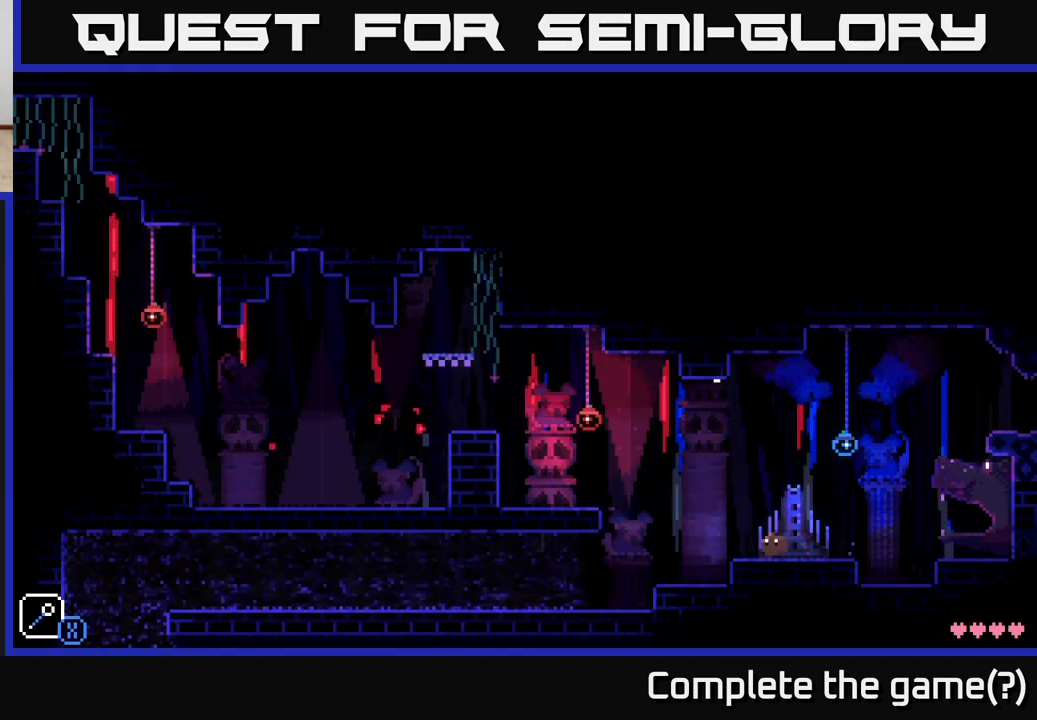
{"buttons": ["A"], "left_stick": "left", "right_stick": "center", "events": [[183, "A", "down"]]}
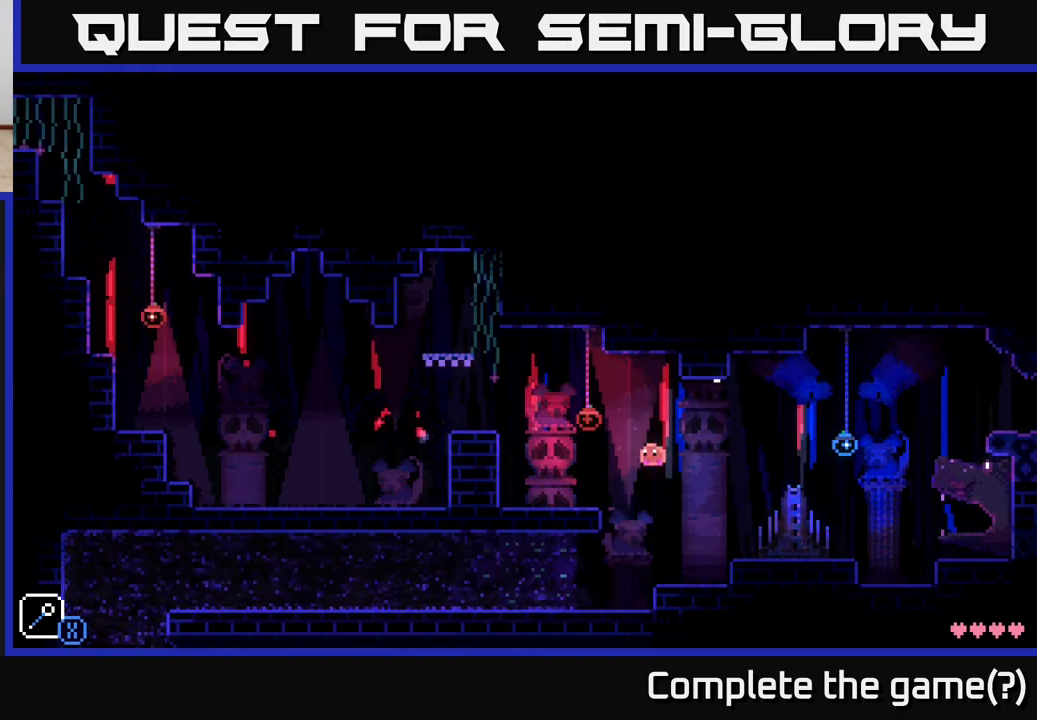
{"buttons": ["A"], "left_stick": "left", "right_stick": "center", "events": [[100, "A", "up"], [433, "A", "down"]]}
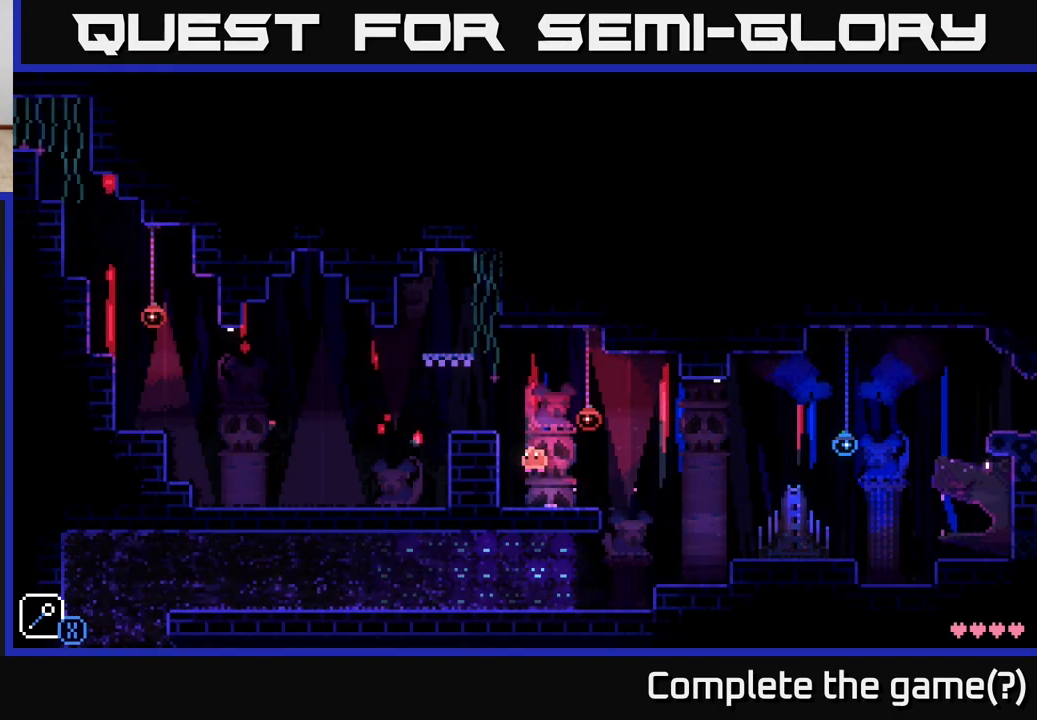
{"buttons": [], "left_stick": "left", "right_stick": "center", "events": [[150, "A", "up"]]}
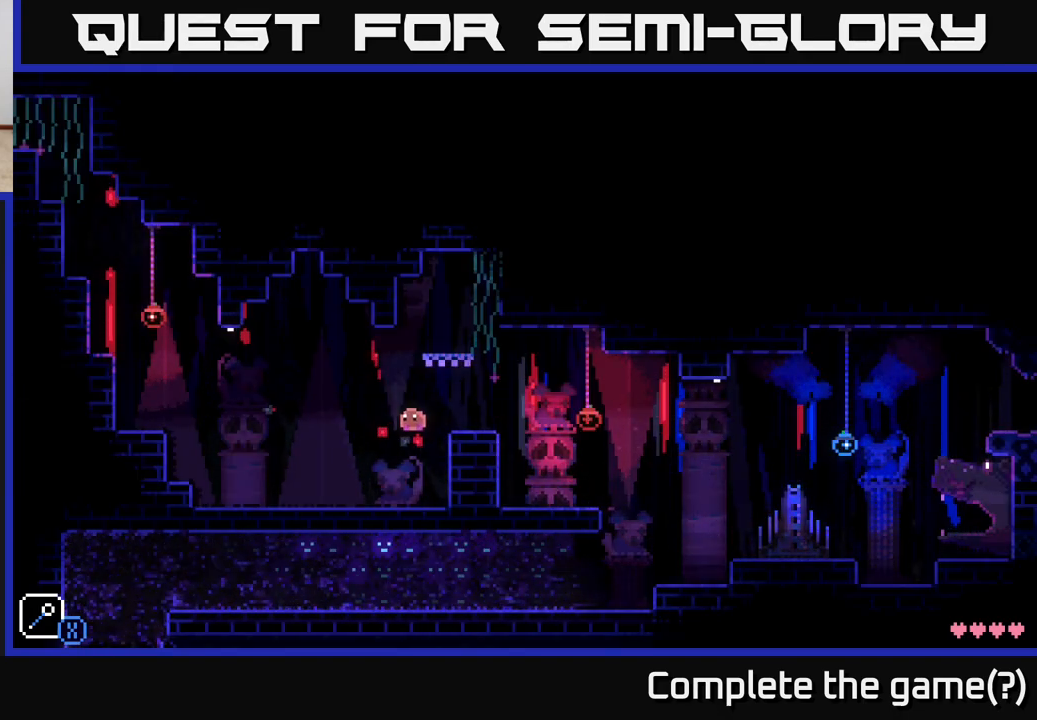
{"buttons": [], "left_stick": "left", "right_stick": "center", "events": []}
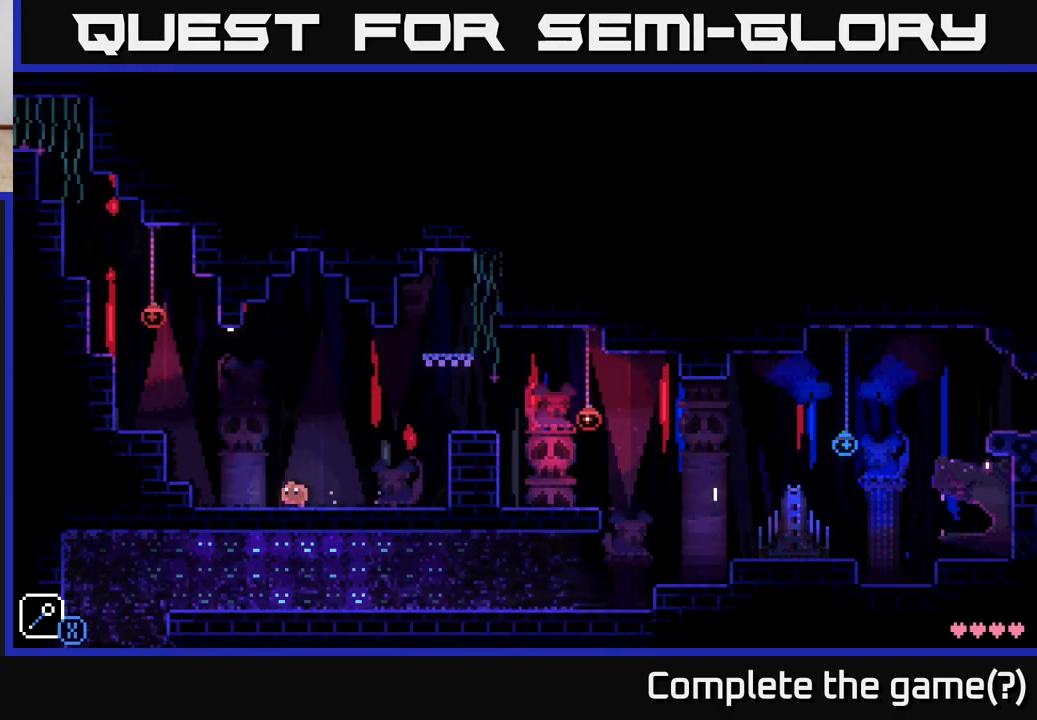
{"buttons": [], "left_stick": "left", "right_stick": "center", "events": [[83, "A", "down"], [300, "A", "up"]]}
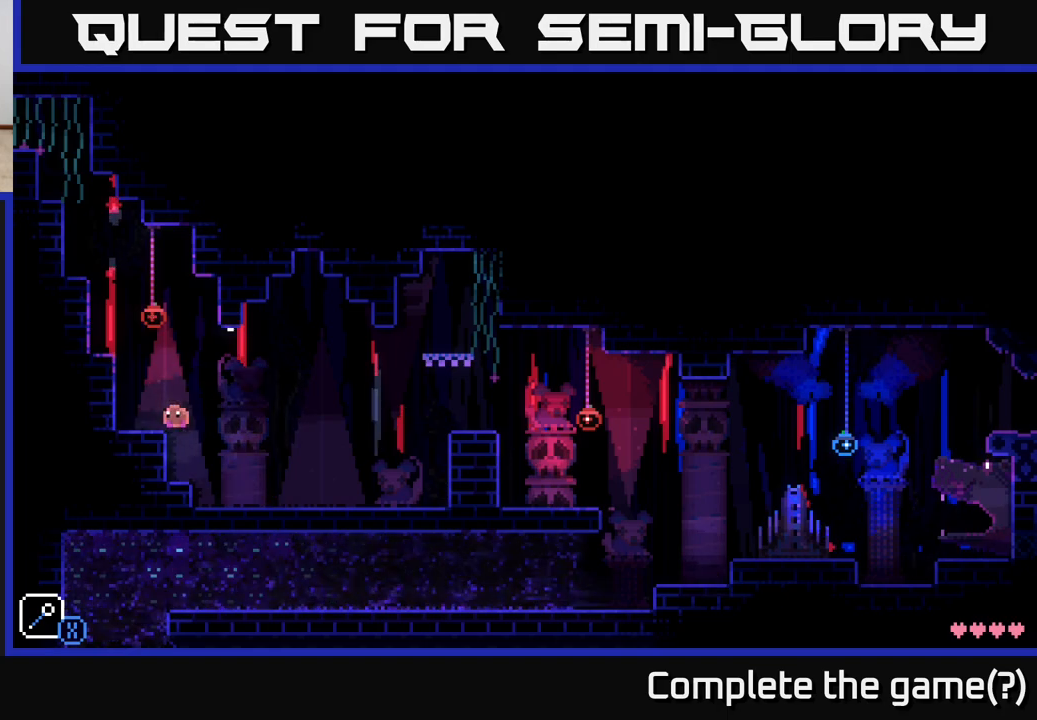
{"buttons": [], "left_stick": "left", "right_stick": "center", "events": [[83, "A", "down"], [317, "A", "up"]]}
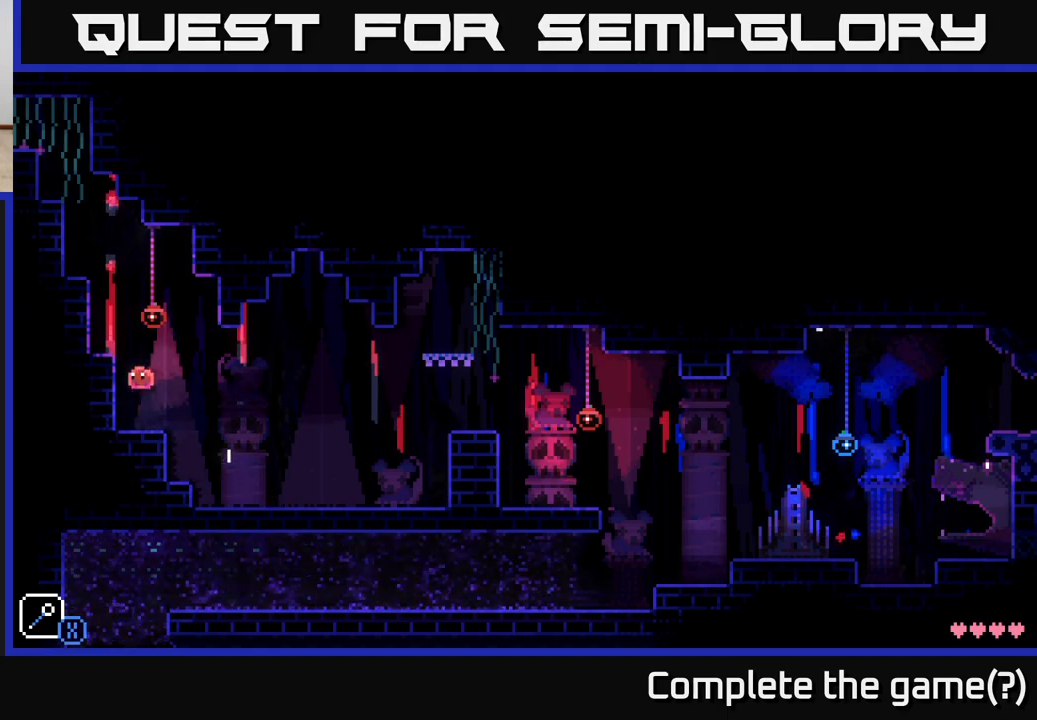
{"buttons": [], "left_stick": "left", "right_stick": "center", "events": [[167, "A", "down"], [417, "A", "up"]]}
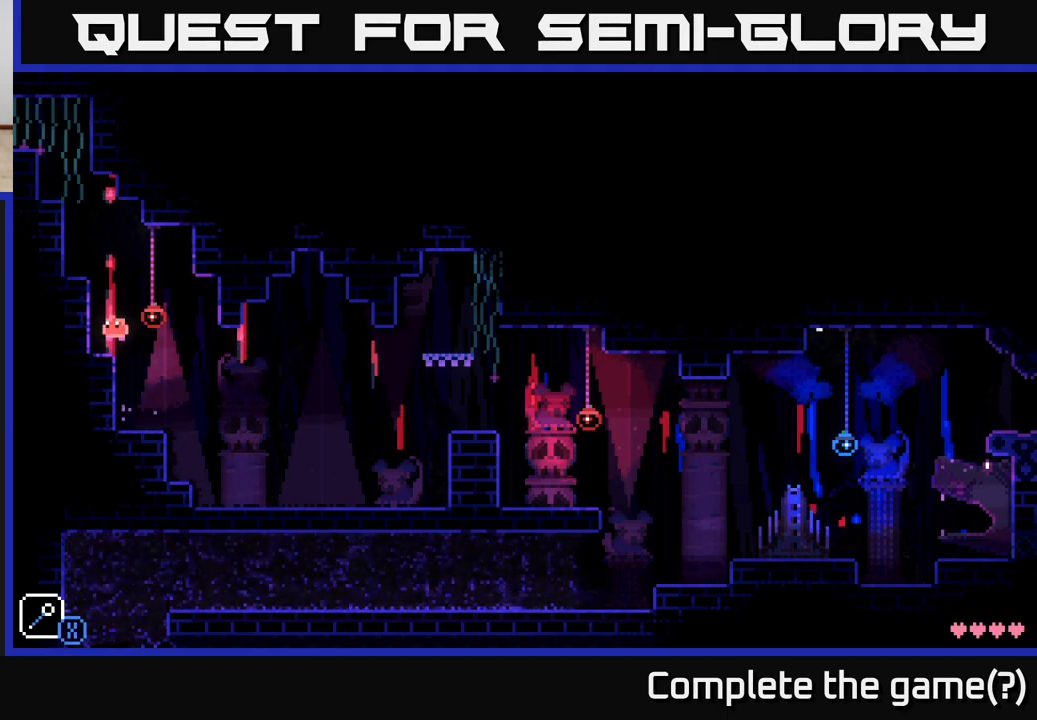
{"buttons": [], "left_stick": "left", "right_stick": "center", "events": [[33, "left_stick", "center"], [200, "A", "down"], [333, "left_stick", "left"], [400, "A", "up"]]}
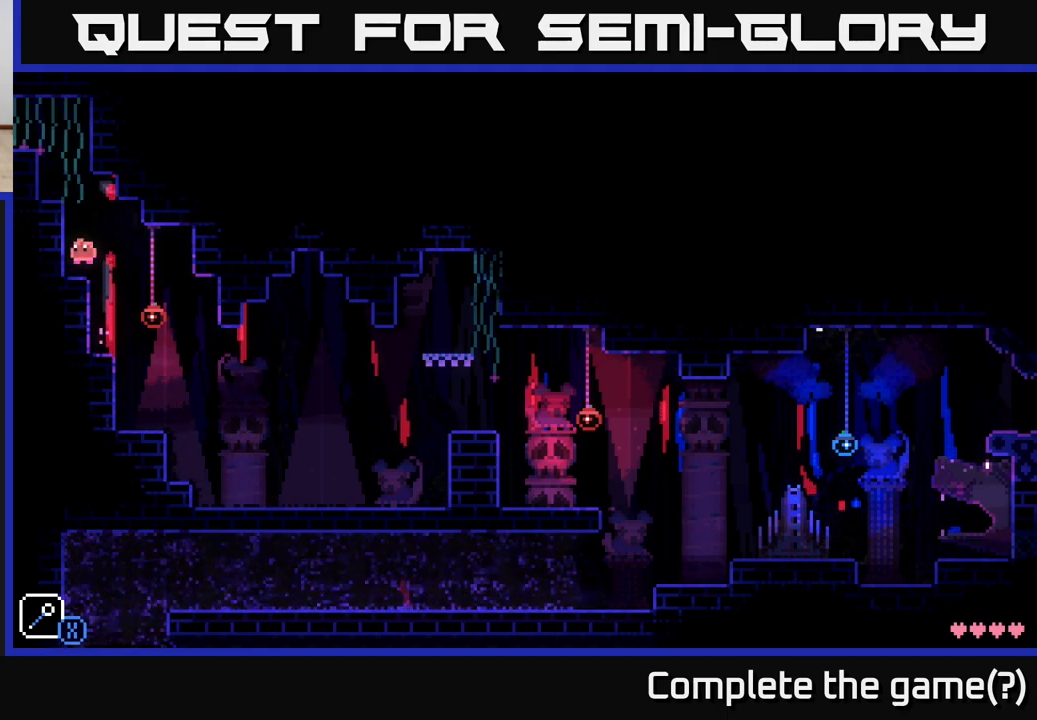
{"buttons": [], "left_stick": "left", "right_stick": "center", "events": [[117, "left_stick", "center"], [183, "A", "down"], [350, "left_stick", "left"], [400, "A", "up"]]}
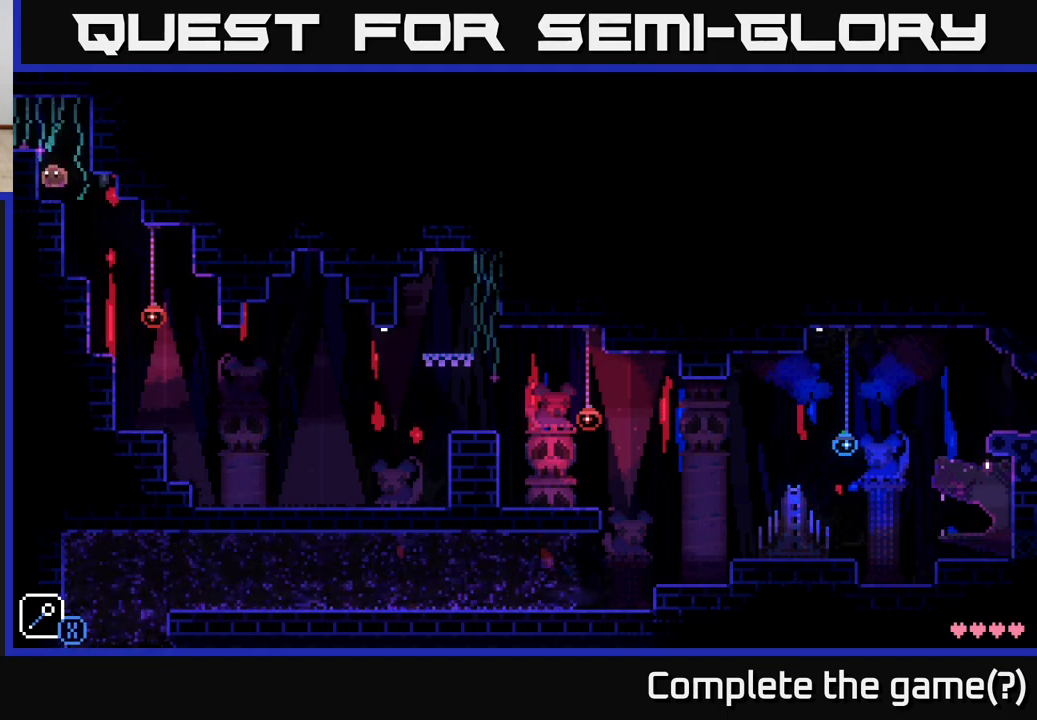
{"buttons": [], "left_stick": "left", "right_stick": "center", "events": [[133, "A", "down"], [317, "A", "up"]]}
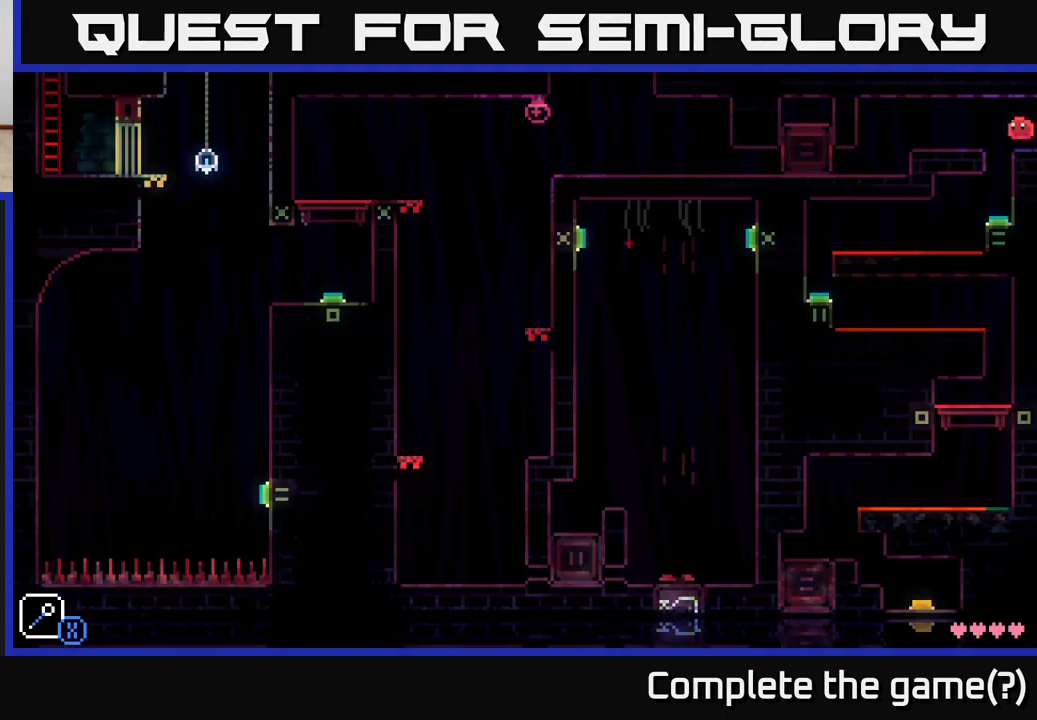
{"buttons": [], "left_stick": "left", "right_stick": "center", "events": [[50, "left_stick", "center"], [417, "left_stick", "left"]]}
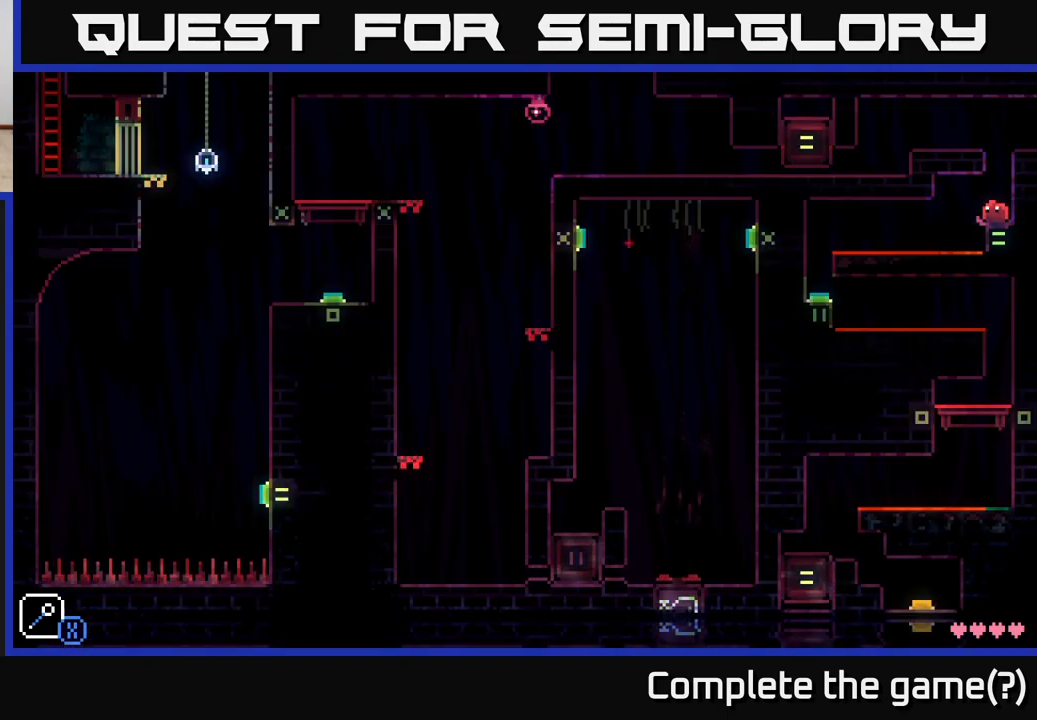
{"buttons": [], "left_stick": "right", "right_stick": "center", "events": [[150, "left_stick", "center"], [267, "left_stick", "right"]]}
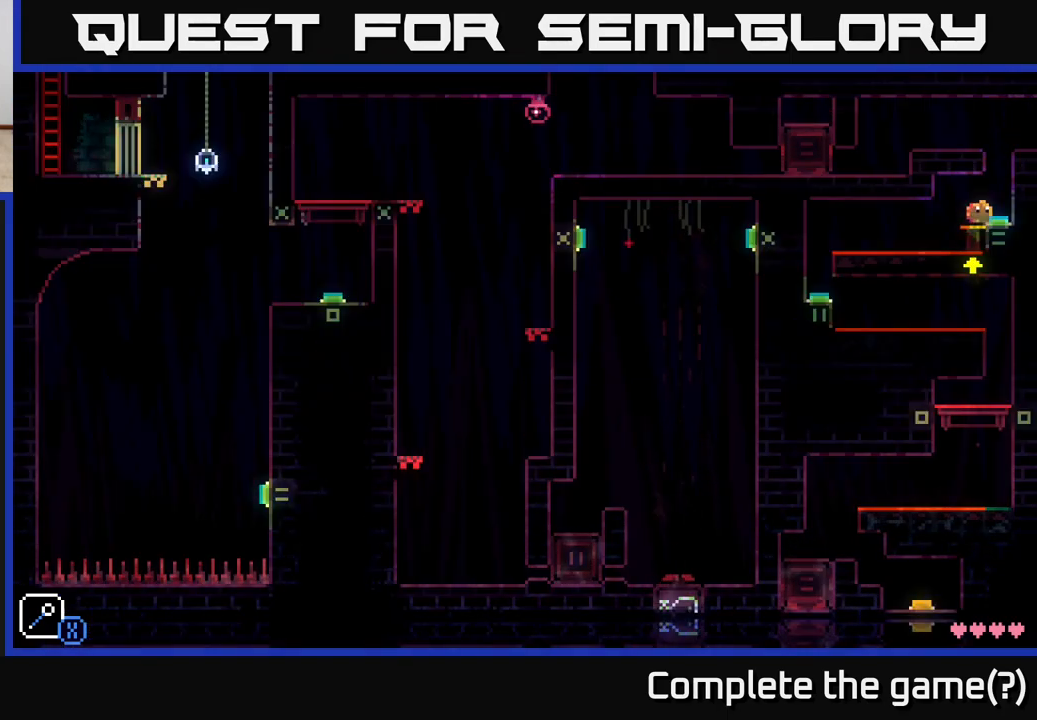
{"buttons": [], "left_stick": "center", "right_stick": "center", "events": [[17, "A", "down"], [150, "A", "up"], [383, "left_stick", "center"]]}
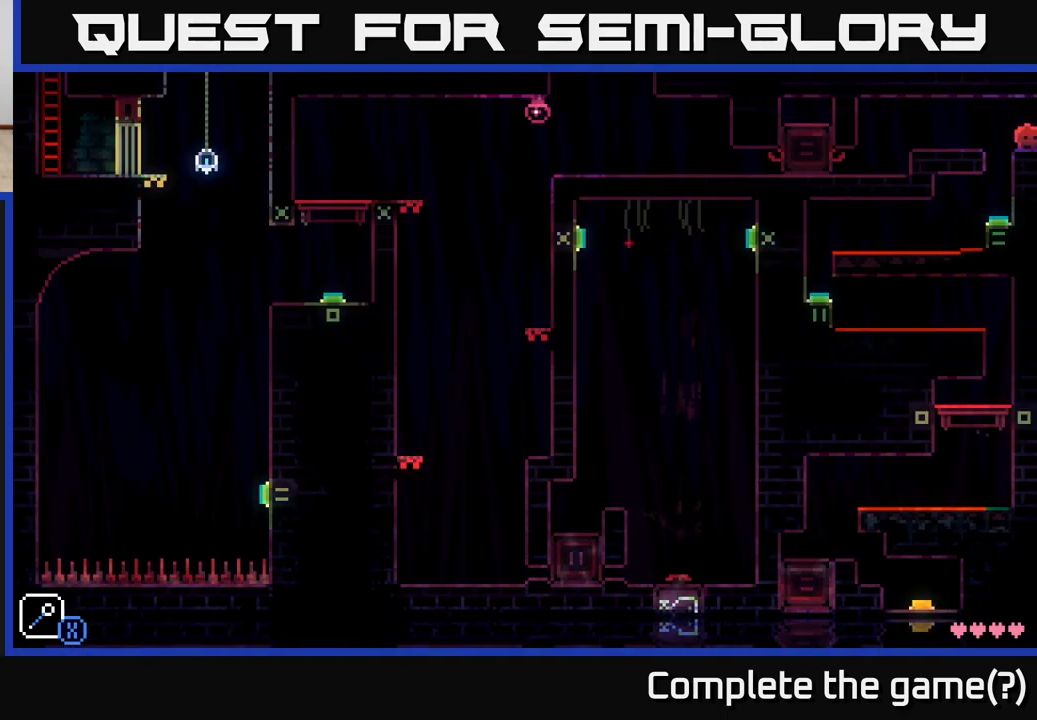
{"buttons": [], "left_stick": "left", "right_stick": "center", "events": [[133, "left_stick", "left"], [300, "A", "down"], [450, "A", "up"]]}
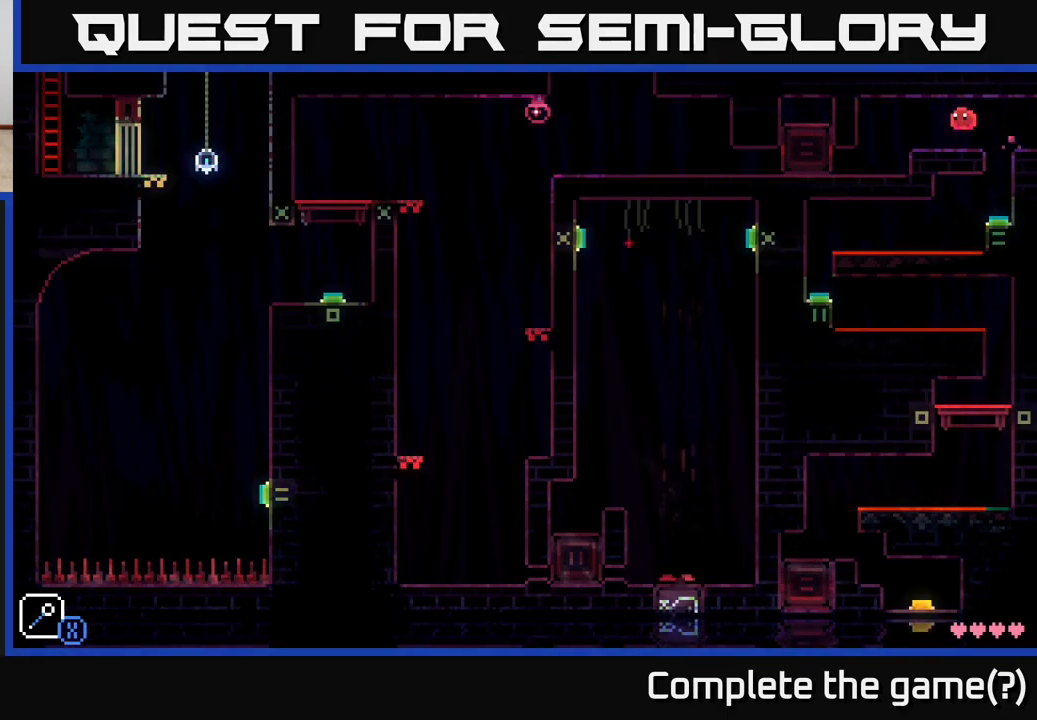
{"buttons": ["R1"], "left_stick": "center", "right_stick": "center", "events": [[117, "left_stick", "right"], [183, "R1", "down"], [267, "R1", "up"], [400, "left_stick", "center"], [500, "R1", "down"]]}
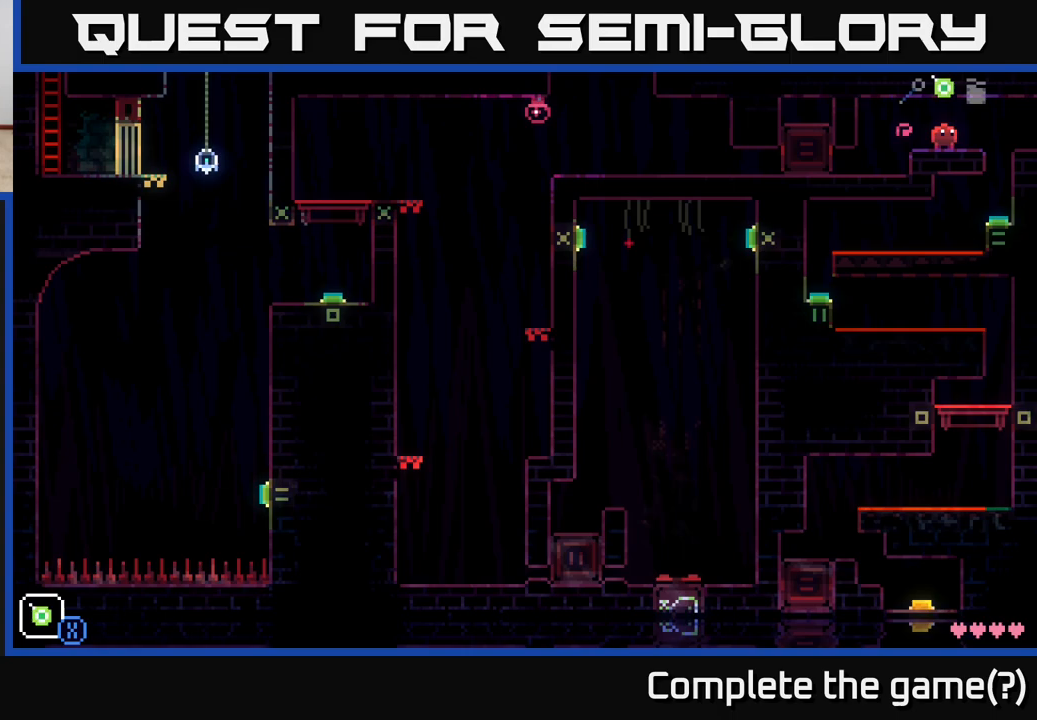
{"buttons": [], "left_stick": "center", "right_stick": "center", "events": [[83, "R1", "up"], [200, "left_stick", "right"], [317, "left_stick", "center"]]}
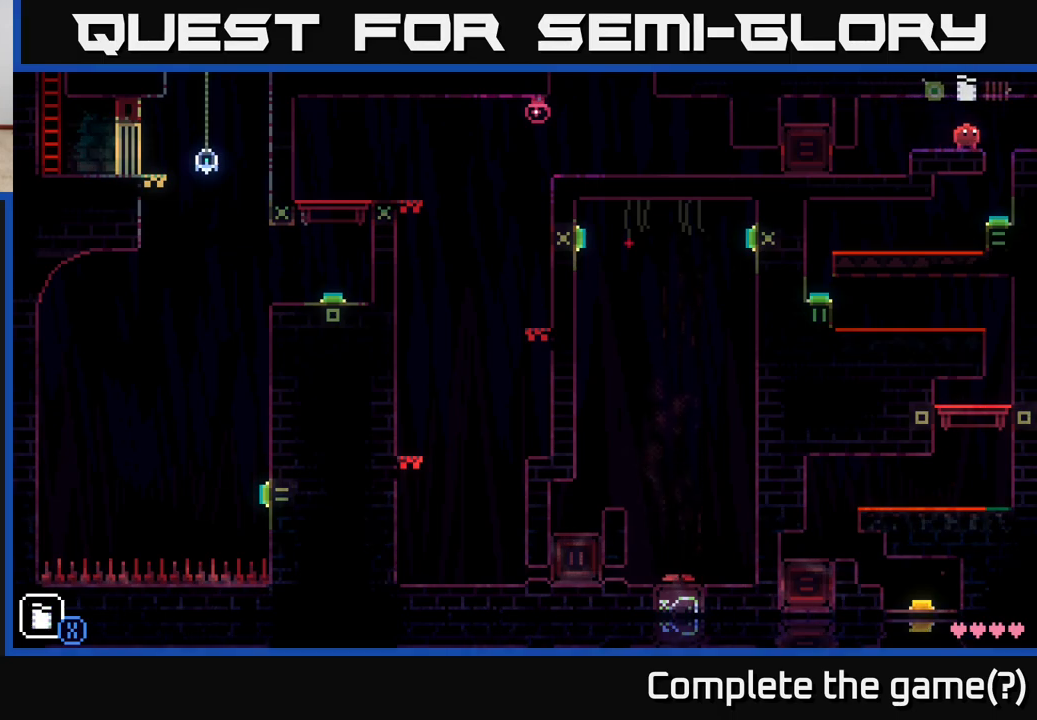
{"buttons": [], "left_stick": "left", "right_stick": "center", "events": [[50, "X", "down"], [150, "X", "up"], [200, "left_stick", "left"]]}
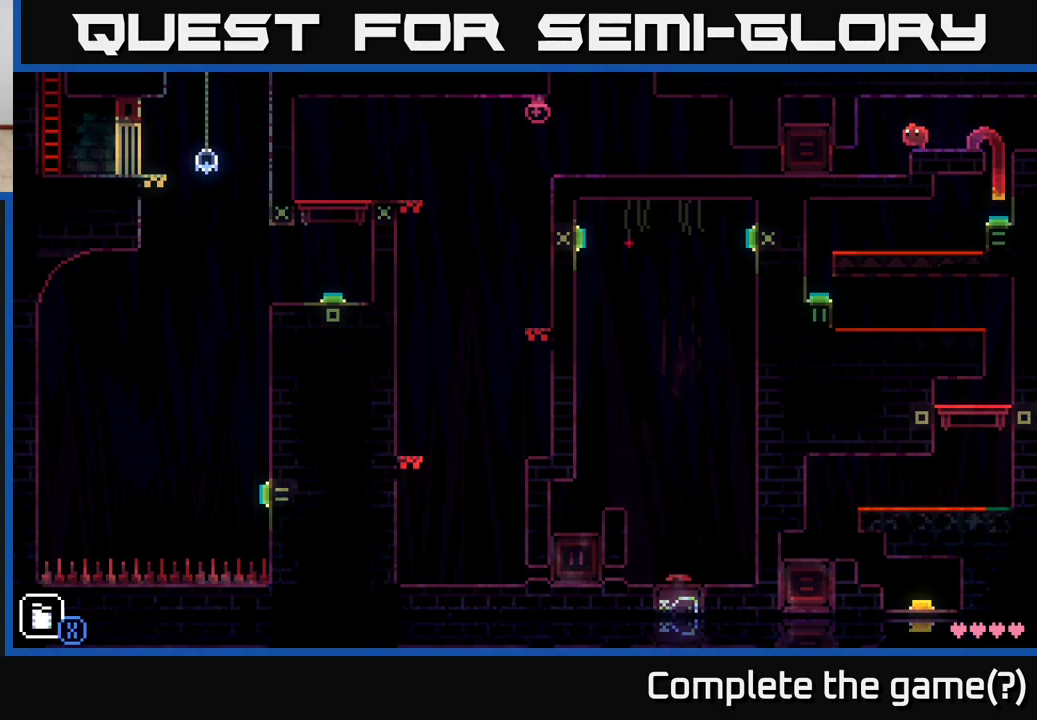
{"buttons": [], "left_stick": "left", "right_stick": "center", "events": [[33, "R1", "down"], [117, "R1", "up"], [367, "R1", "down"], [450, "R1", "up"]]}
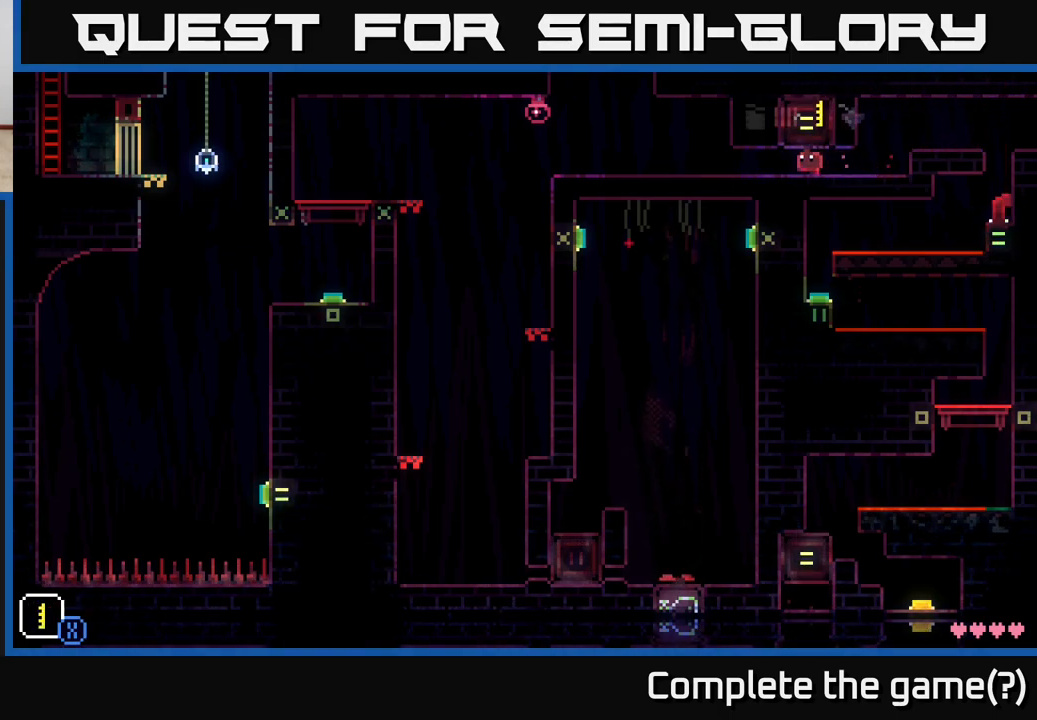
{"buttons": [], "left_stick": "left", "right_stick": "center", "events": [[183, "R1", "down"], [267, "R1", "up"]]}
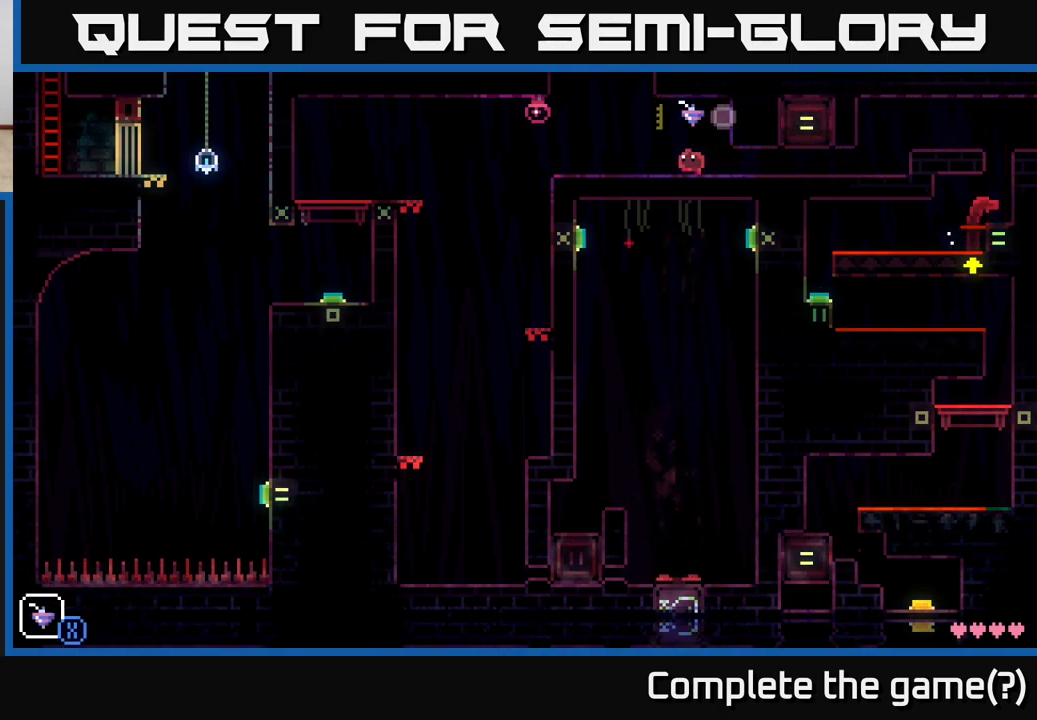
{"buttons": [], "left_stick": "left", "right_stick": "center", "events": [[33, "R1", "down"], [100, "R1", "up"]]}
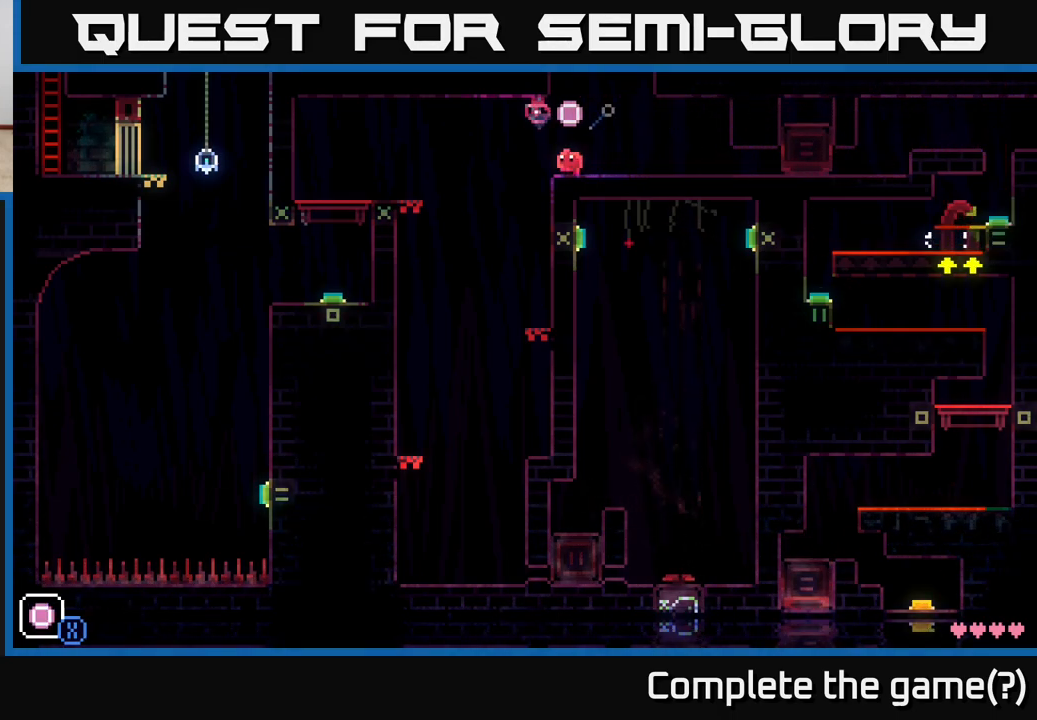
{"buttons": [], "left_stick": "left", "right_stick": "center", "events": []}
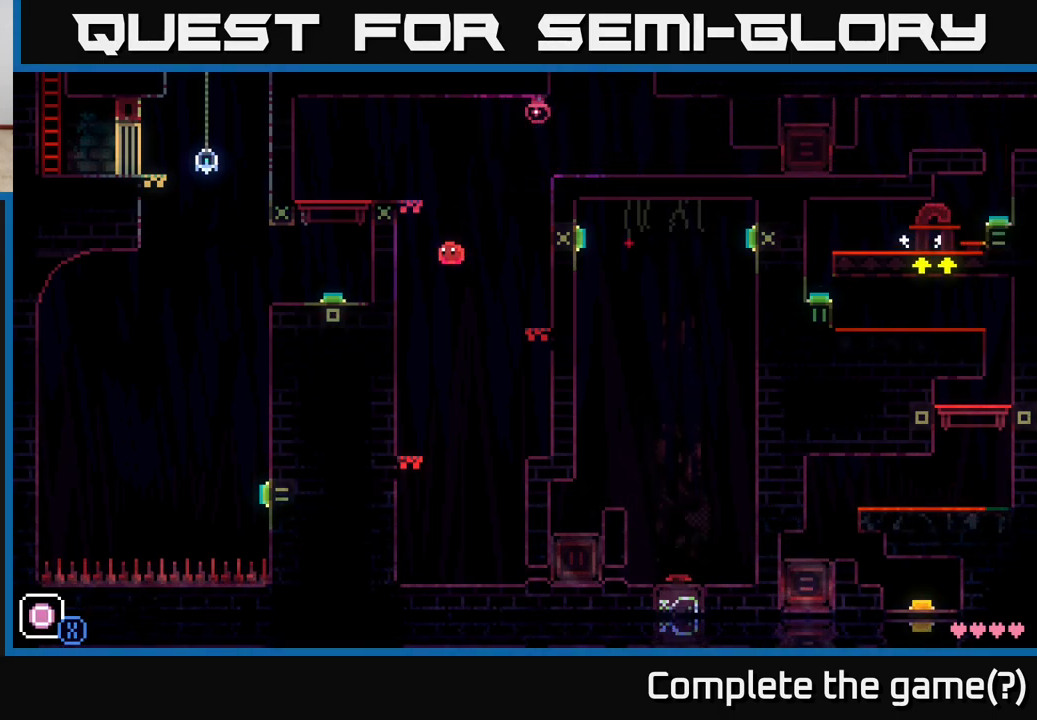
{"buttons": [], "left_stick": "center", "right_stick": "center", "events": [[17, "left_stick", "center"], [67, "left_stick", "right"], [367, "left_stick", "center"]]}
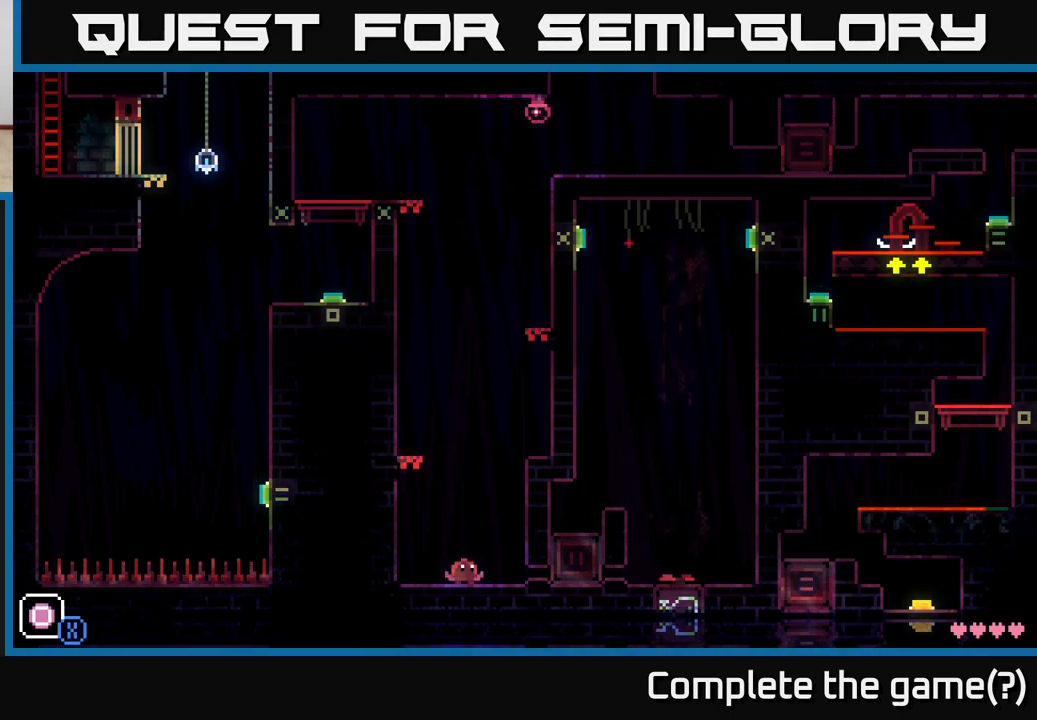
{"buttons": [], "left_stick": "center", "right_stick": "center", "events": [[100, "left_stick", "right"], [200, "left_stick", "center"]]}